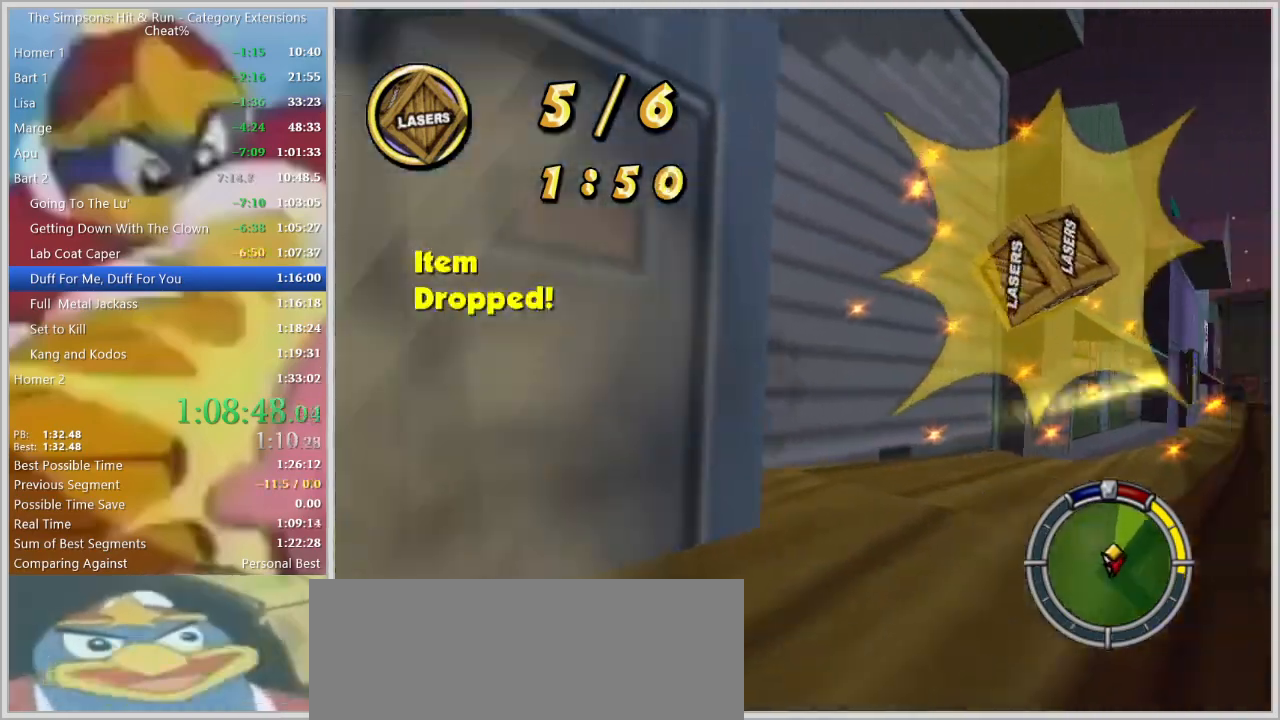
Gameplay with keyboard; each line is a JSON object with the keys held at the frame after it. "events" lists presses ("down") and releases ("up") of "a", "alt", "caps_lock", "ctrl", "d", "down", "escape", "f1", "f10", "f11", "f12", "f2", "f3", "f4", "f5", "f6", "f7", "f8", "f9", "left", "right", "s", "shift", "space", "tab", "up" and "w" between this image and that frame as [ms after this image, input, new state], when the widget could be followed in between. No other keys are recorded. Mouse input is not recorded.
{"keys": ["down", "w"], "events": [[184, "a", "up"], [367, "s", "up"], [467, "w", "down"]]}
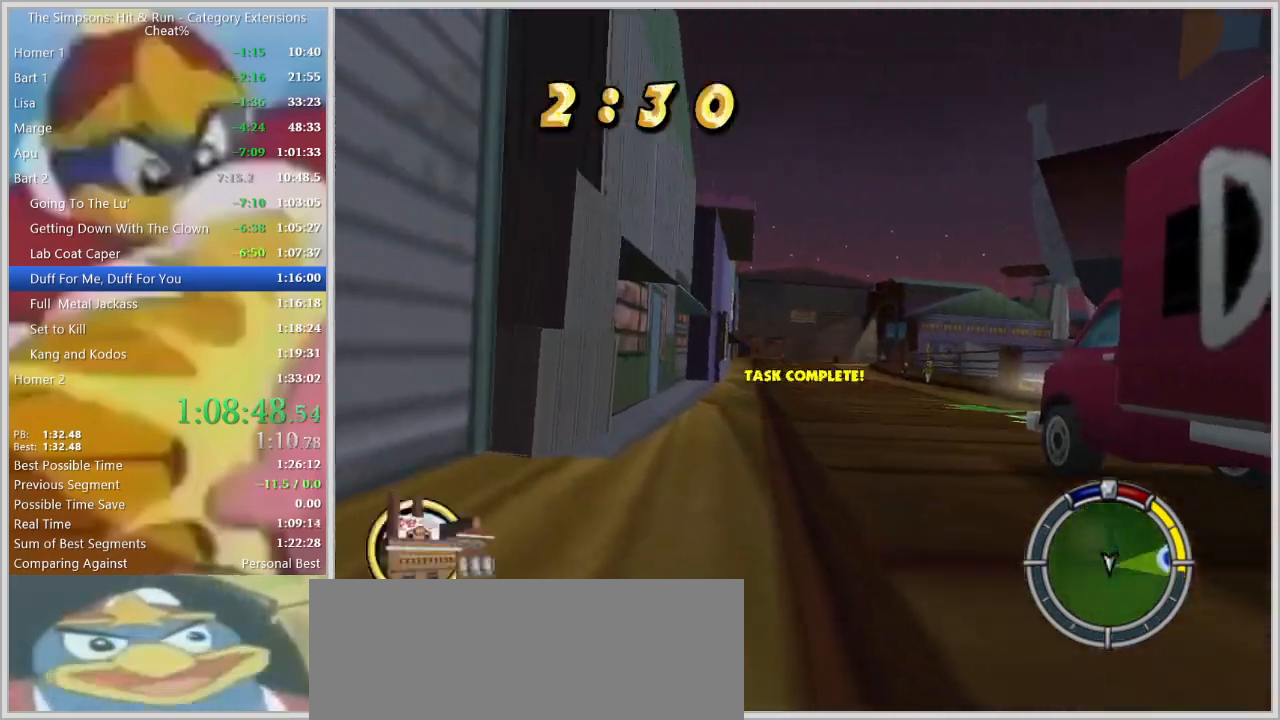
{"keys": ["a", "w"]}
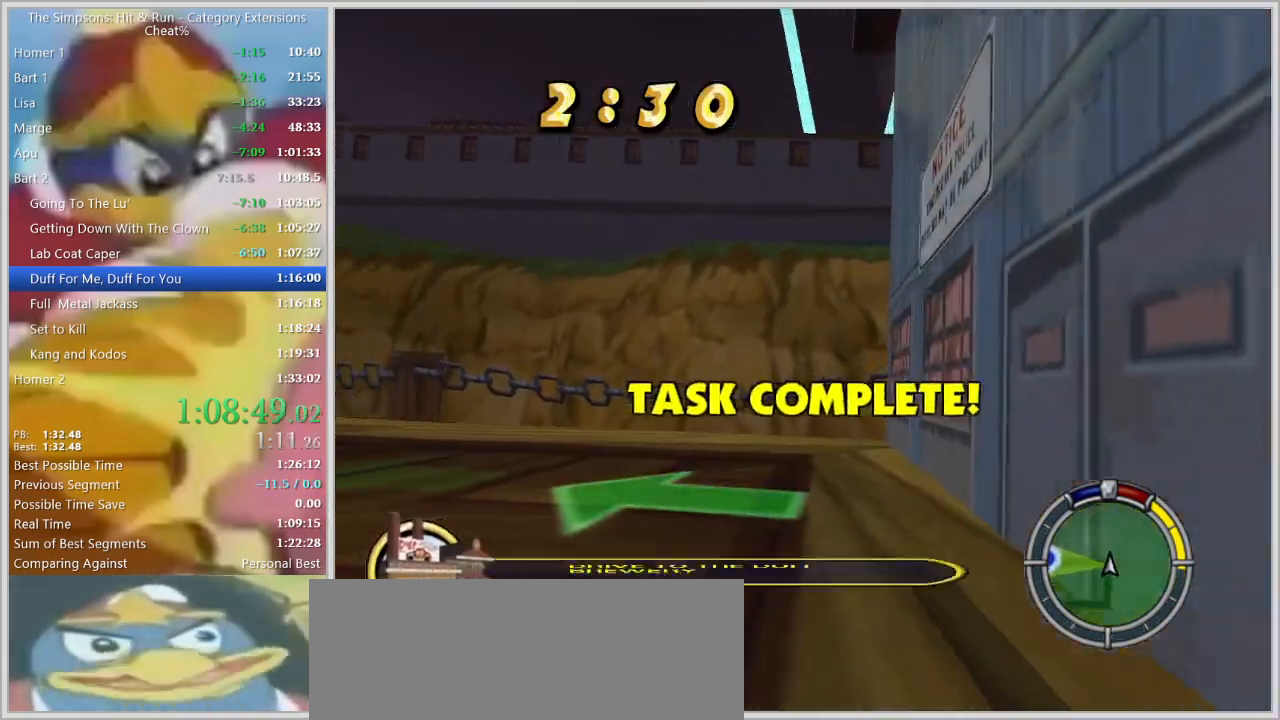
{"keys": ["a", "w"], "events": [[350, "w", "up"], [450, "w", "down"]]}
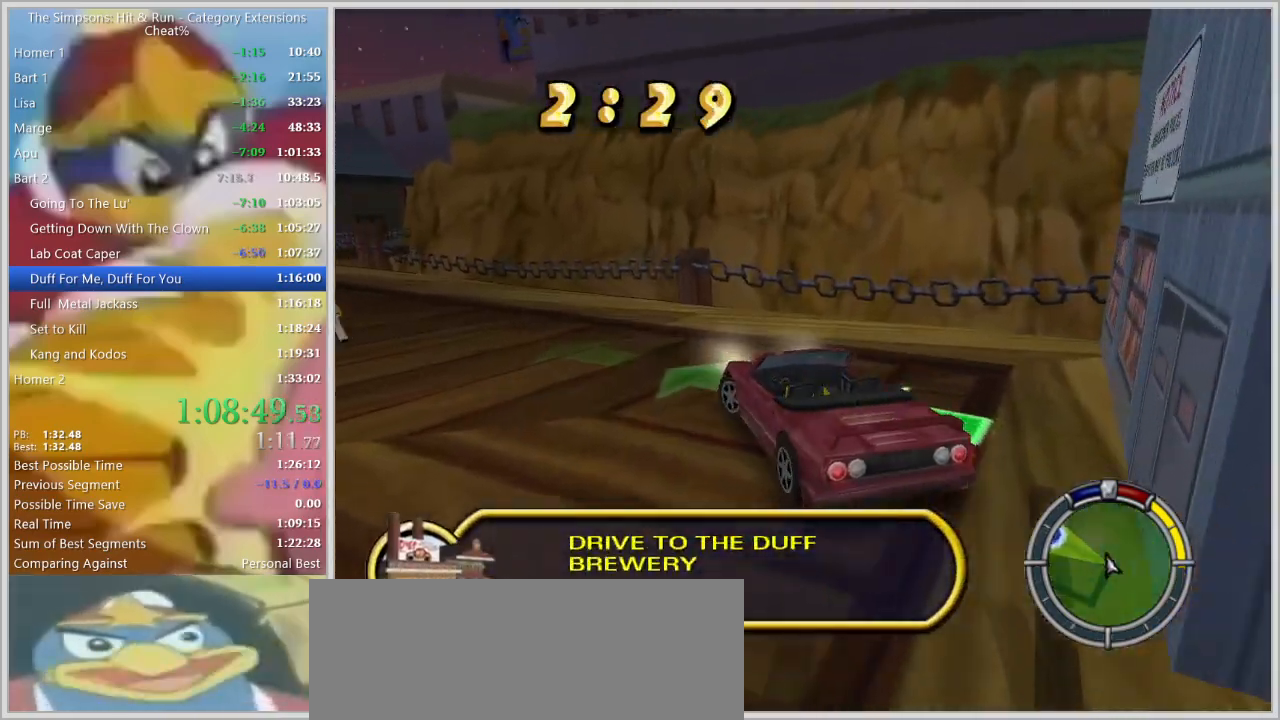
{"keys": ["w"], "events": [[234, "a", "up"], [284, "w", "up"], [384, "w", "down"]]}
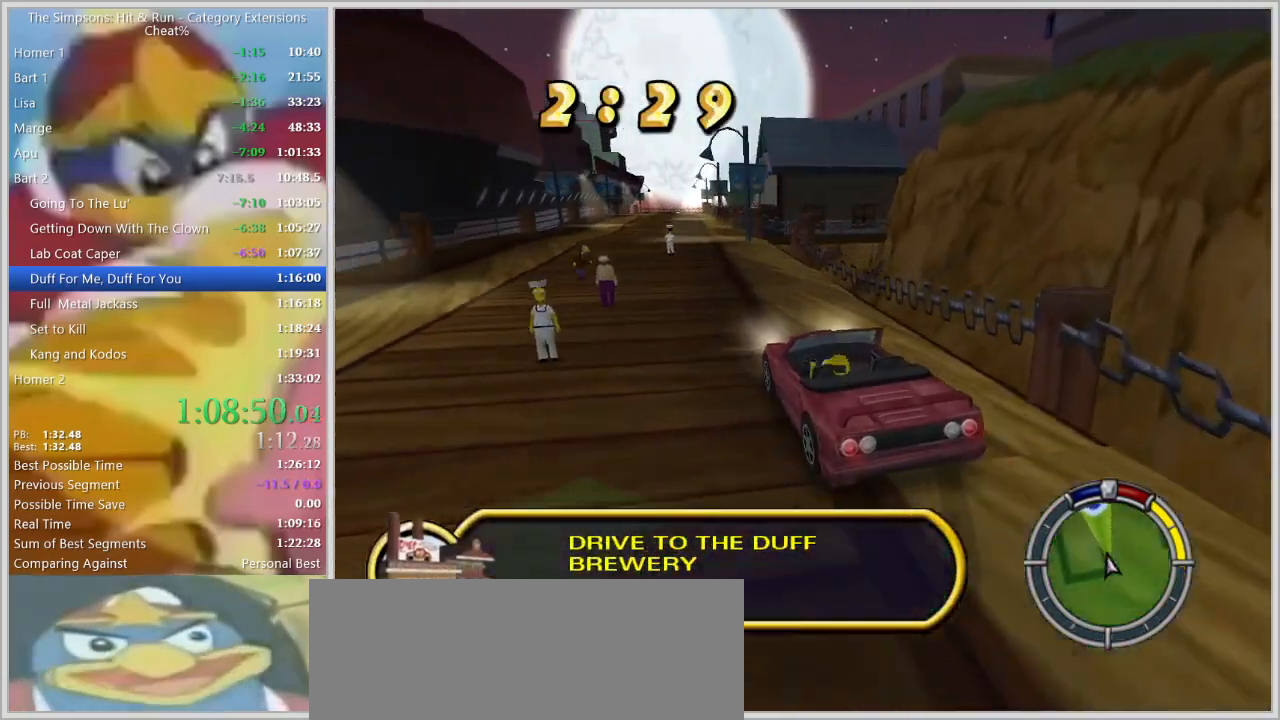
{"keys": ["d", "w"], "events": [[484, "d", "down"]]}
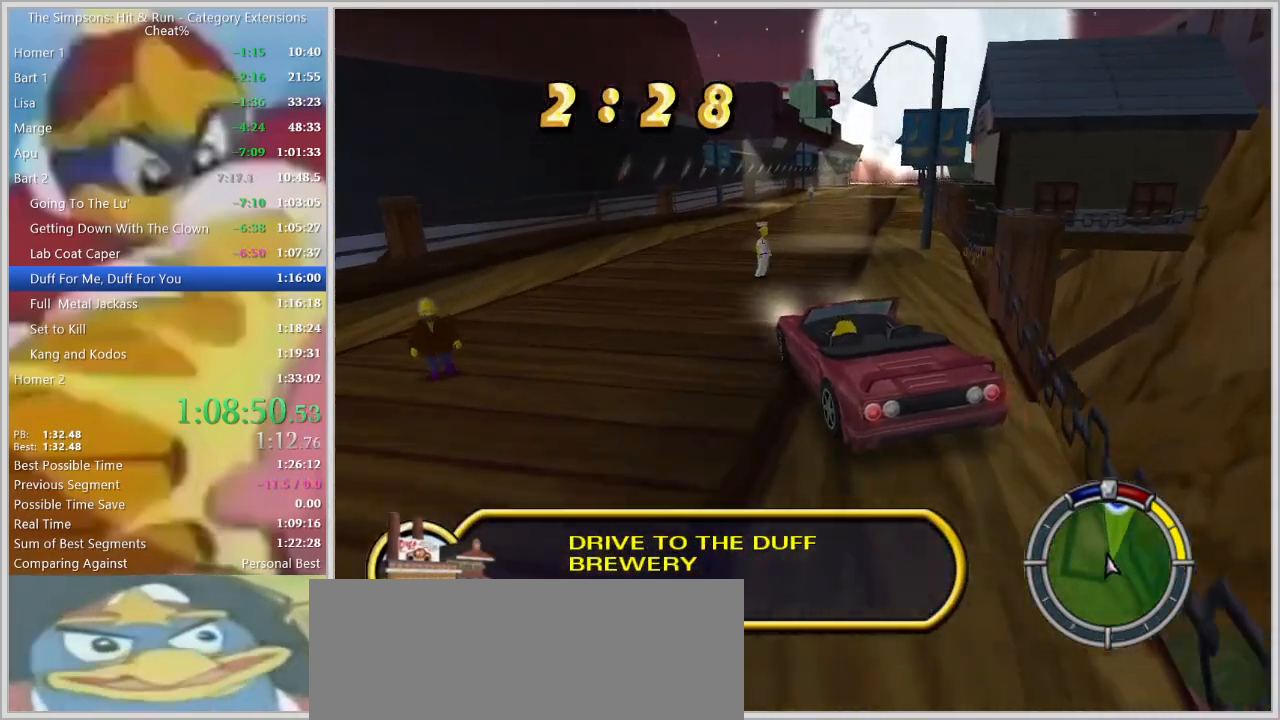
{"keys": ["d", "w"], "events": [[117, "w", "up"], [250, "w", "down"], [400, "w", "up"], [500, "w", "down"]]}
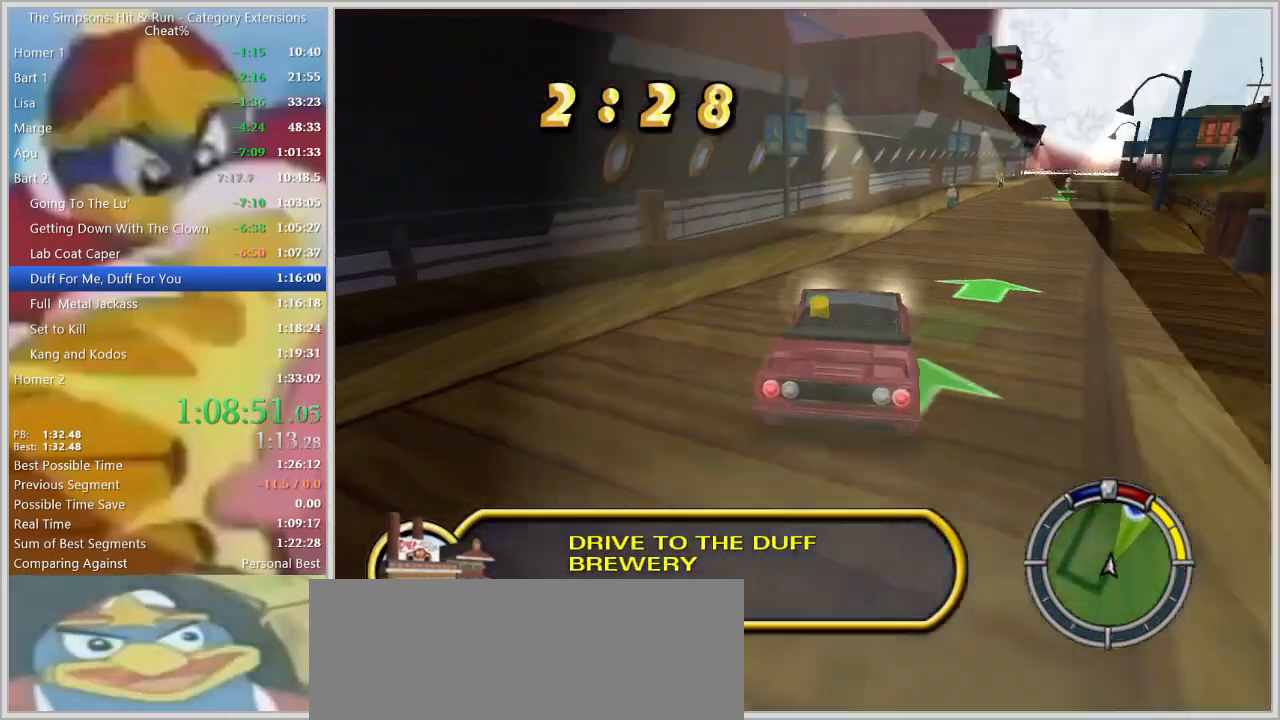
{"keys": ["w"], "events": [[100, "d", "up"], [234, "d", "down"], [334, "d", "up"]]}
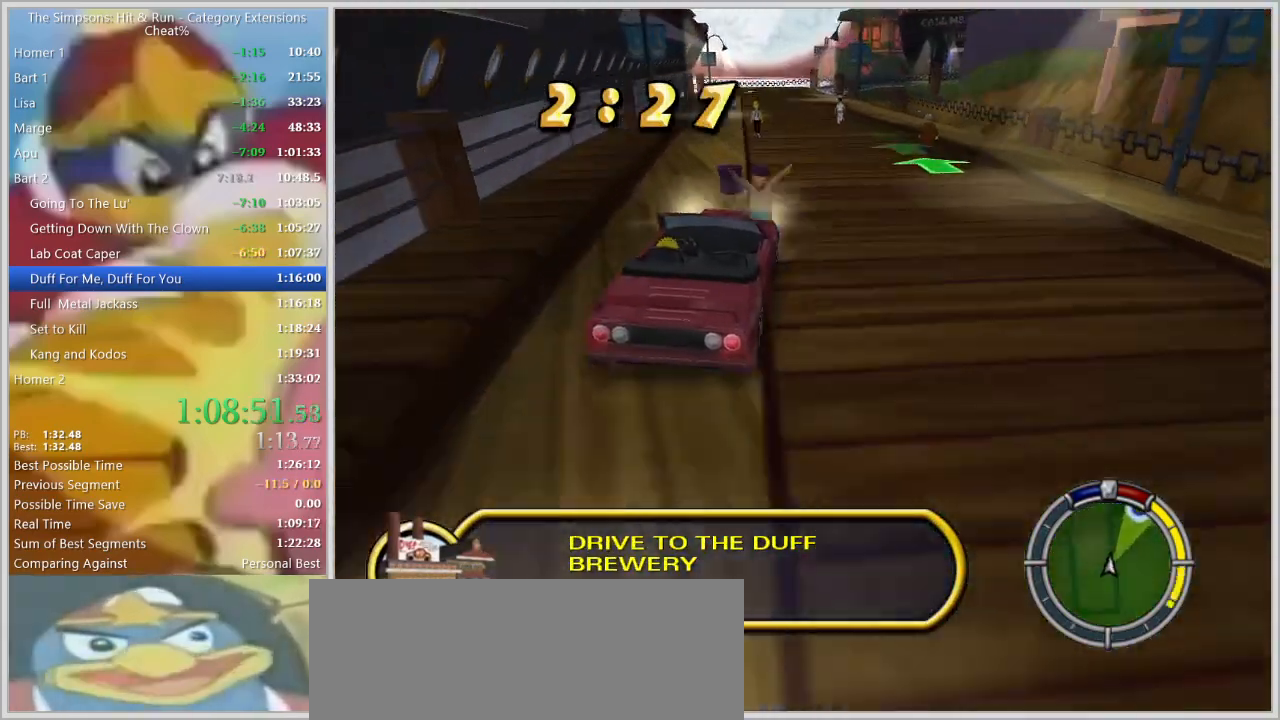
{"keys": ["a"], "events": [[200, "d", "down"], [350, "d", "up"], [434, "a", "down"], [484, "w", "up"]]}
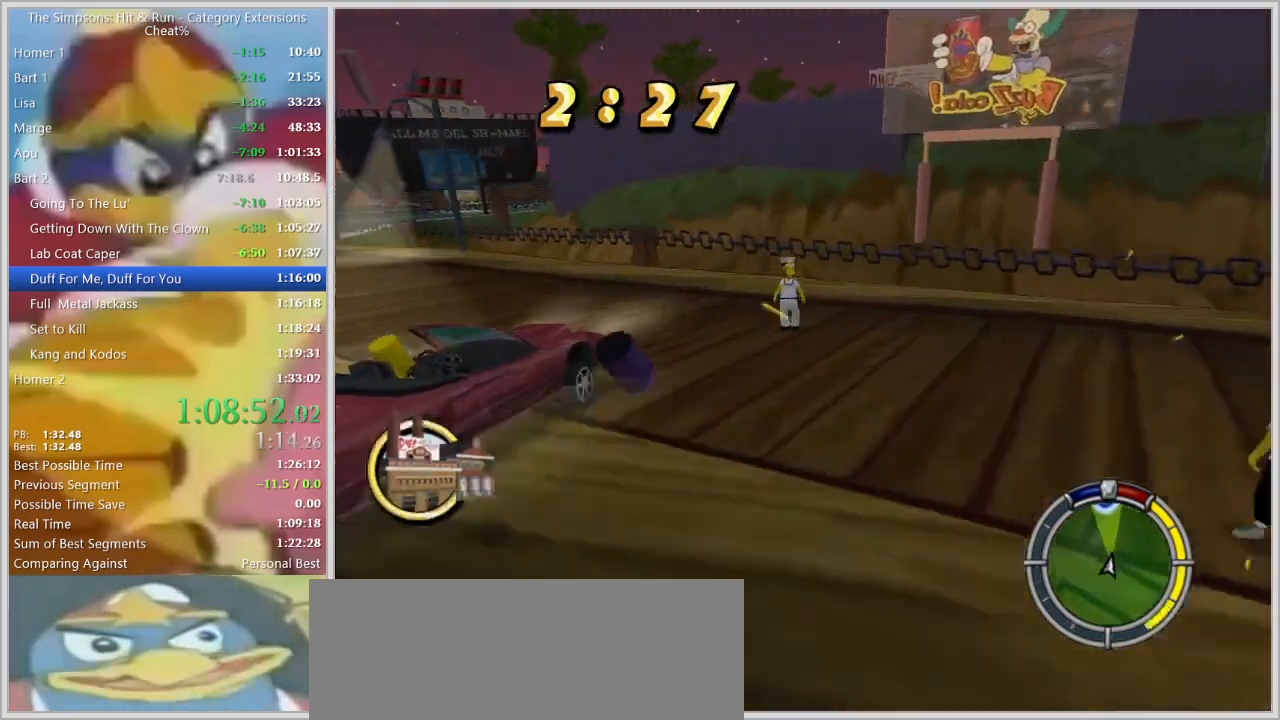
{"keys": ["a"], "events": [[117, "s", "down"], [317, "s", "up"], [367, "a", "up"], [450, "a", "down"]]}
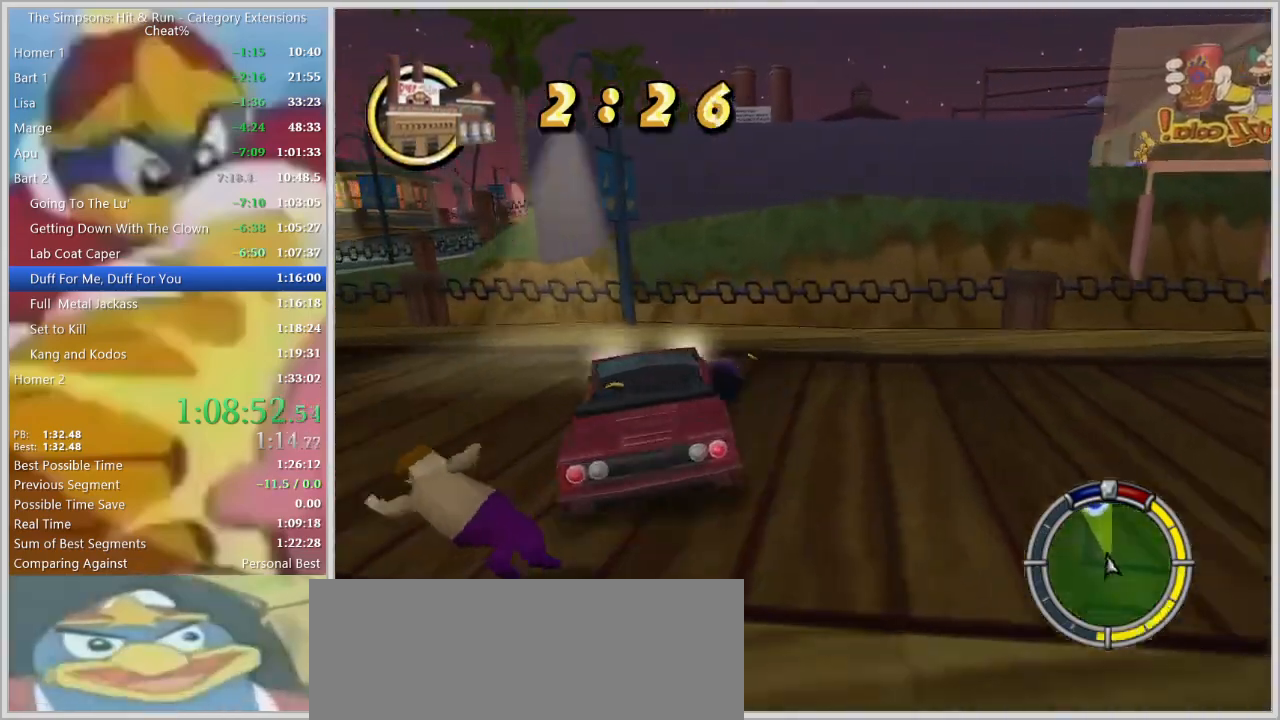
{"keys": ["d"], "events": [[184, "s", "down"], [317, "a", "up"], [317, "s", "up"], [417, "d", "down"]]}
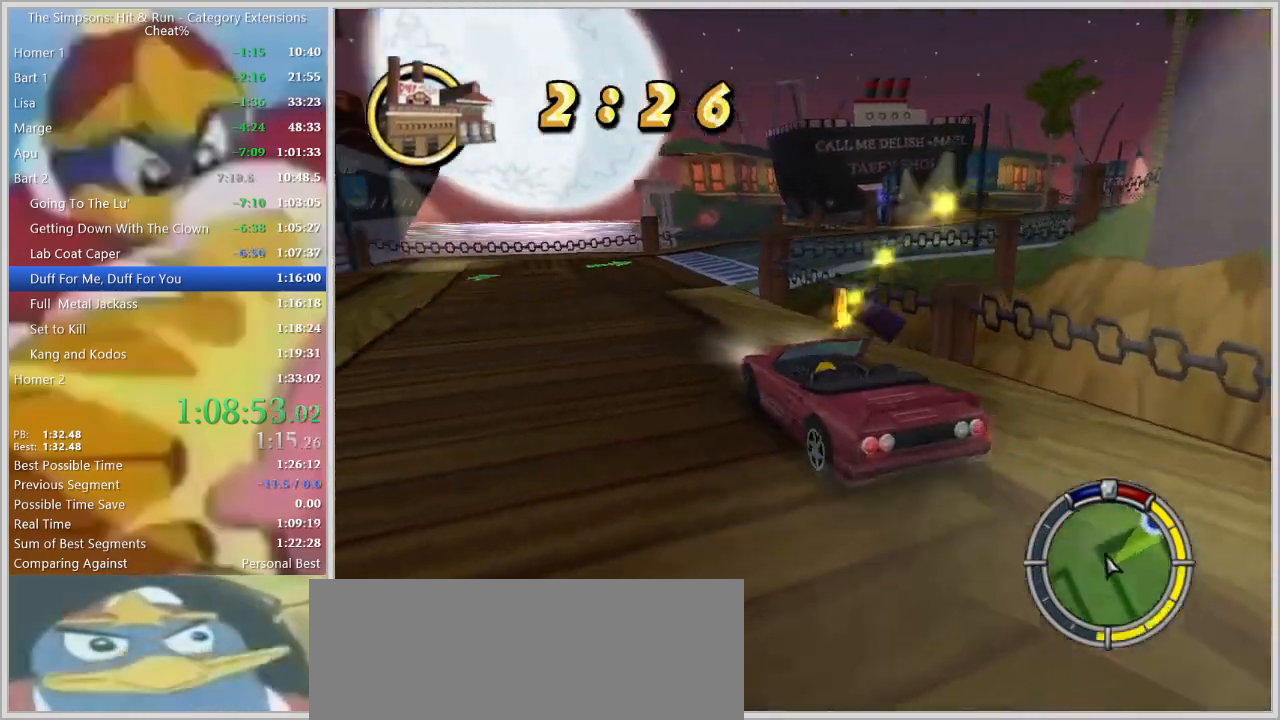
{"keys": ["d", "s"], "events": [[117, "d", "up"], [200, "w", "down"], [350, "d", "down"], [350, "w", "up"], [484, "s", "down"]]}
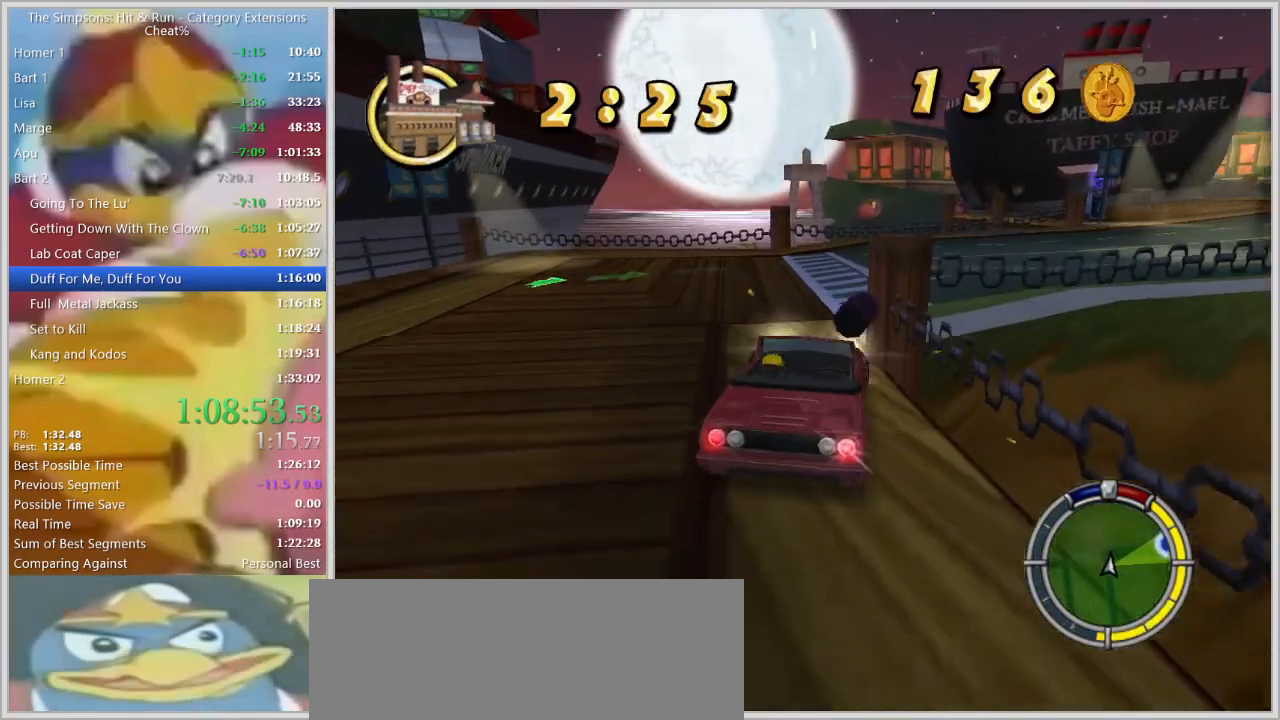
{"keys": ["d", "w"], "events": [[217, "space", "down"], [267, "s", "up"], [400, "w", "down"], [450, "space", "up"]]}
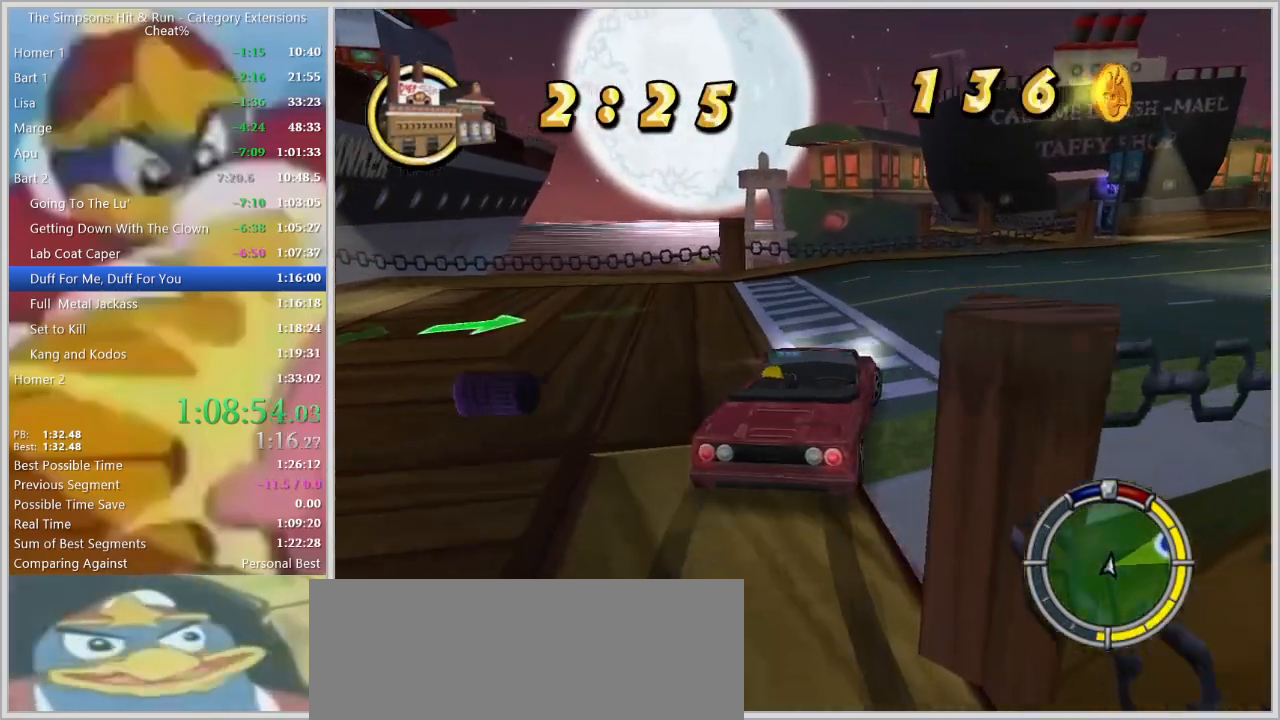
{"keys": ["d", "w"], "events": [[134, "w", "up"], [234, "w", "down"], [334, "d", "up"], [467, "d", "down"]]}
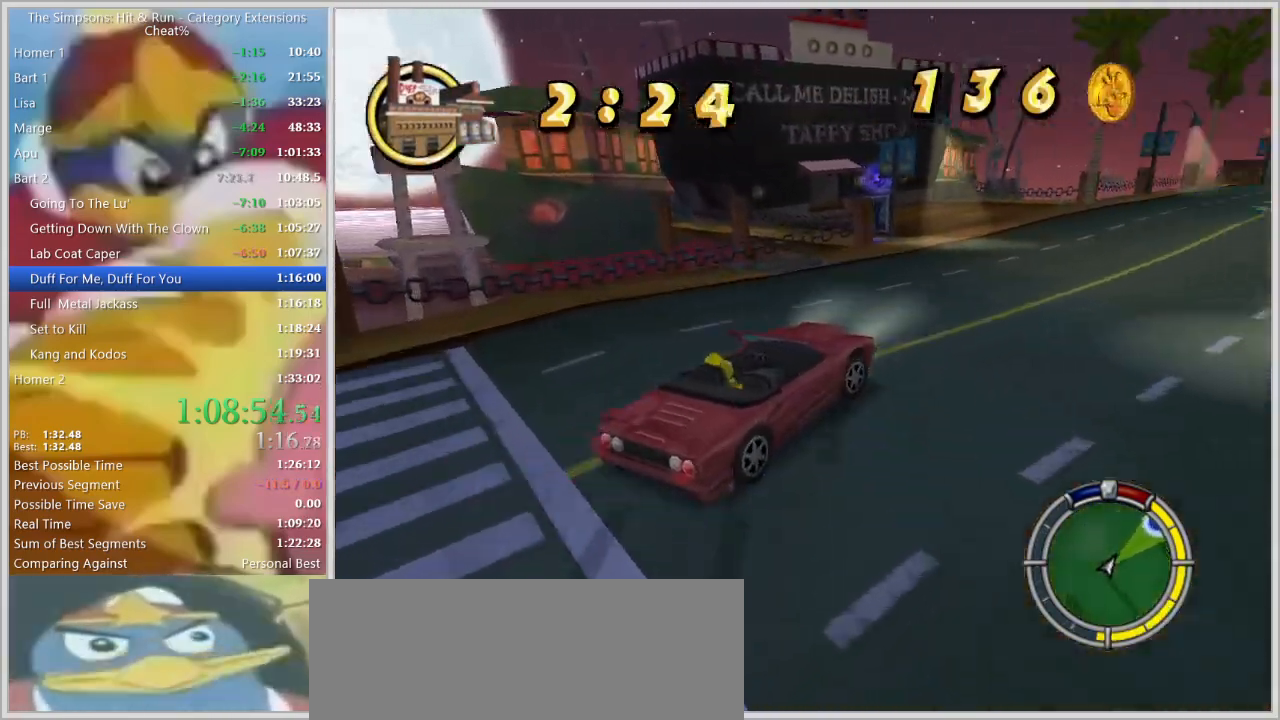
{"keys": ["a", "w"], "events": [[200, "d", "up"], [250, "w", "up"], [300, "a", "down"], [484, "w", "down"]]}
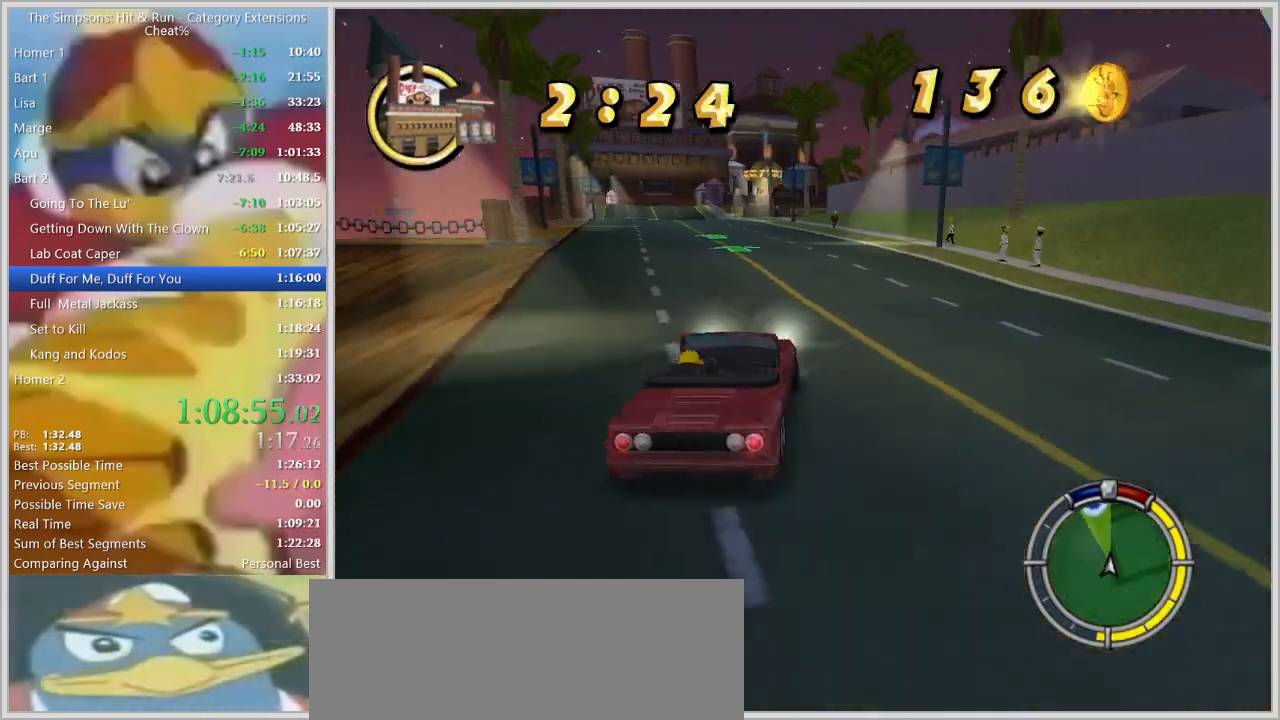
{"keys": ["a", "w"], "events": [[117, "a", "up"], [350, "a", "down"]]}
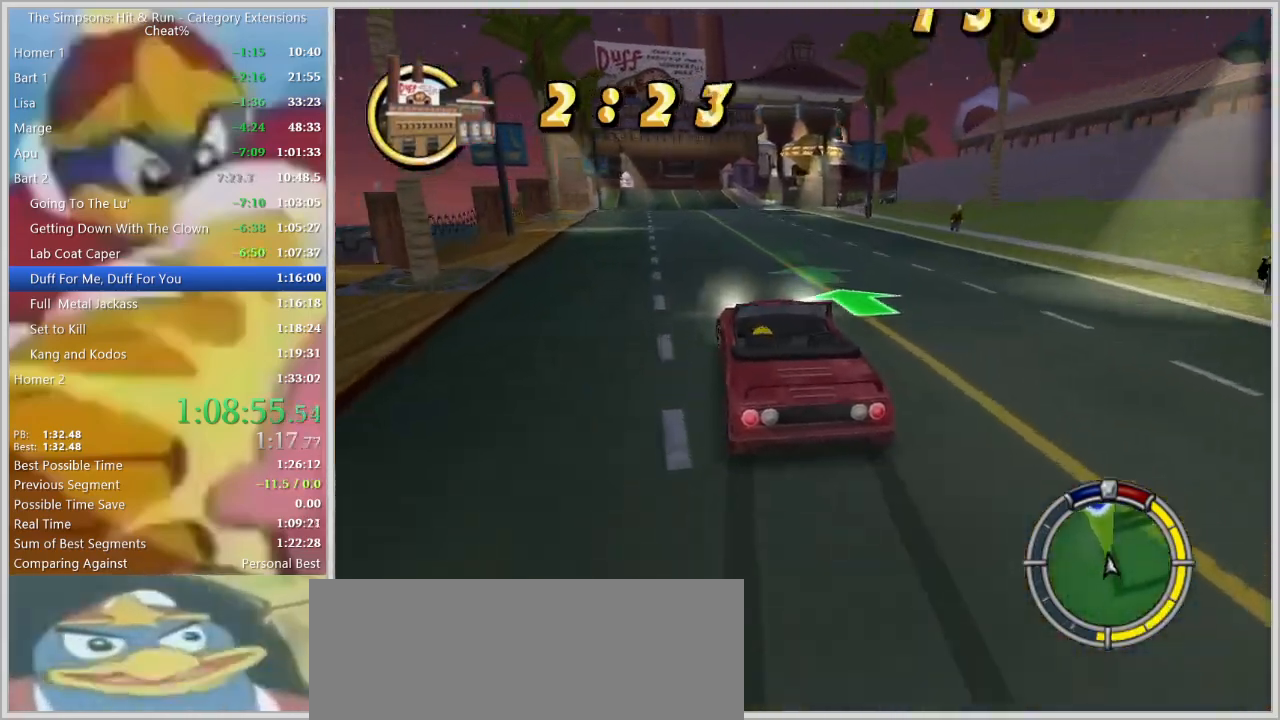
{"keys": ["w"], "events": [[100, "a", "up"], [284, "d", "down"], [467, "d", "up"]]}
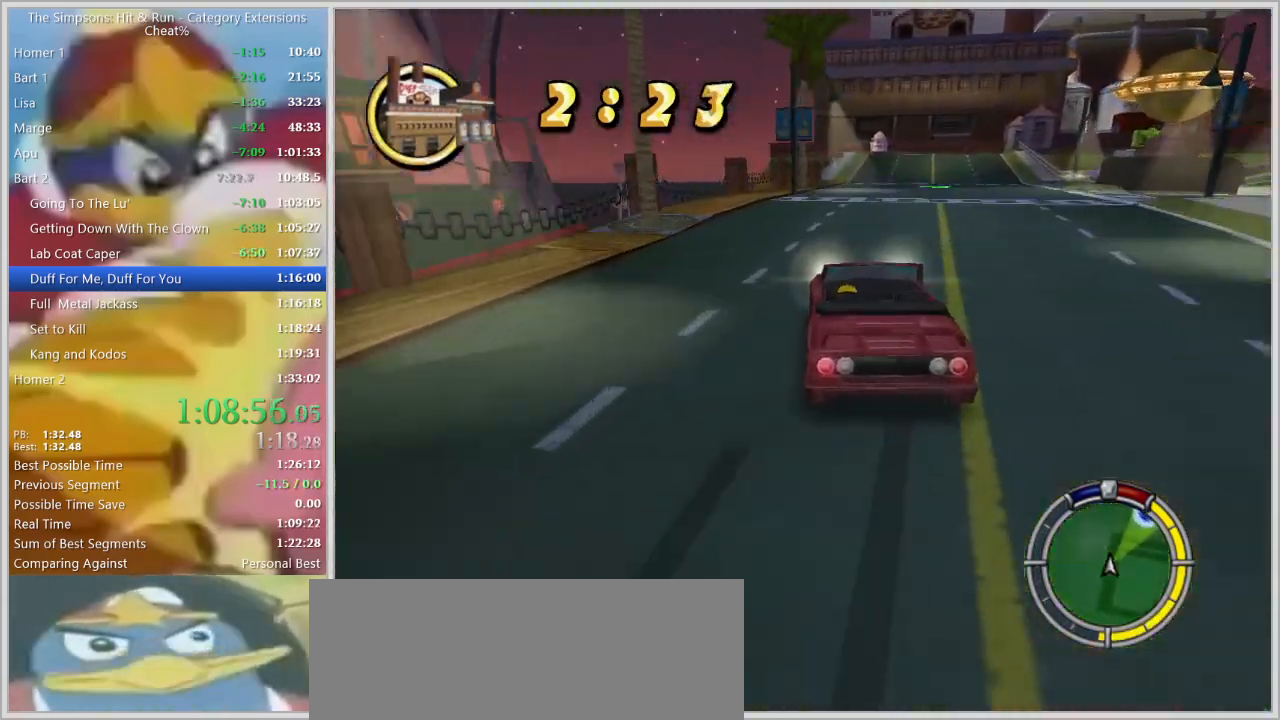
{"keys": ["s", "space"], "events": [[67, "w", "up"], [150, "d", "down"], [150, "space", "down"], [200, "s", "down"], [300, "d", "up"]]}
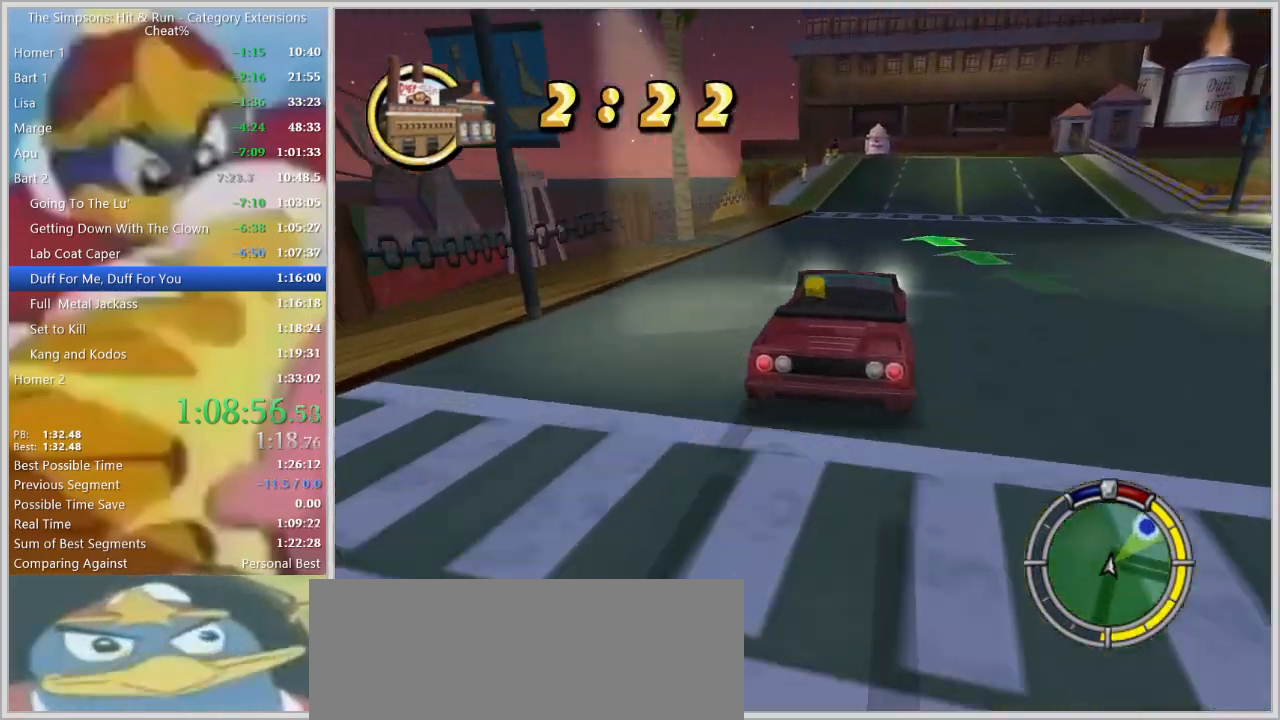
{"keys": ["s", "space"], "events": [[34, "d", "down"], [267, "d", "up"], [350, "d", "down"], [500, "d", "up"]]}
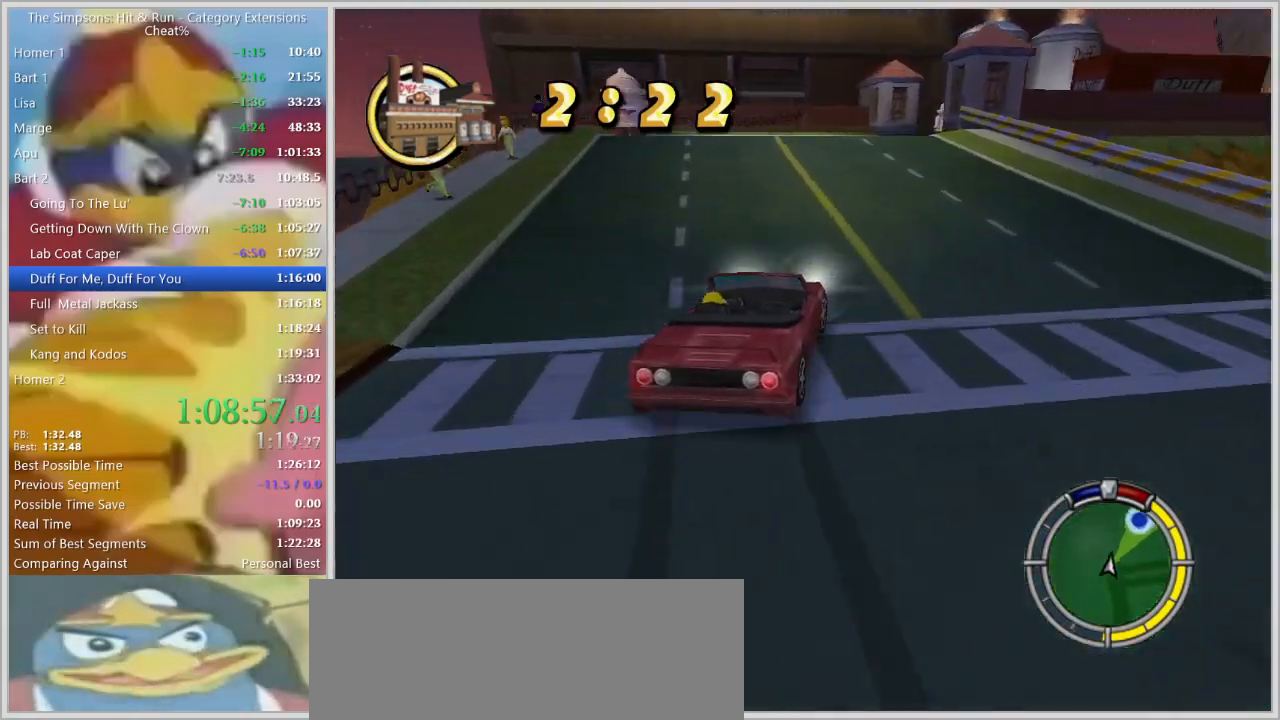
{"keys": ["d"], "events": [[134, "d", "down"], [284, "s", "up"], [334, "space", "up"], [367, "d", "up"], [417, "d", "down"]]}
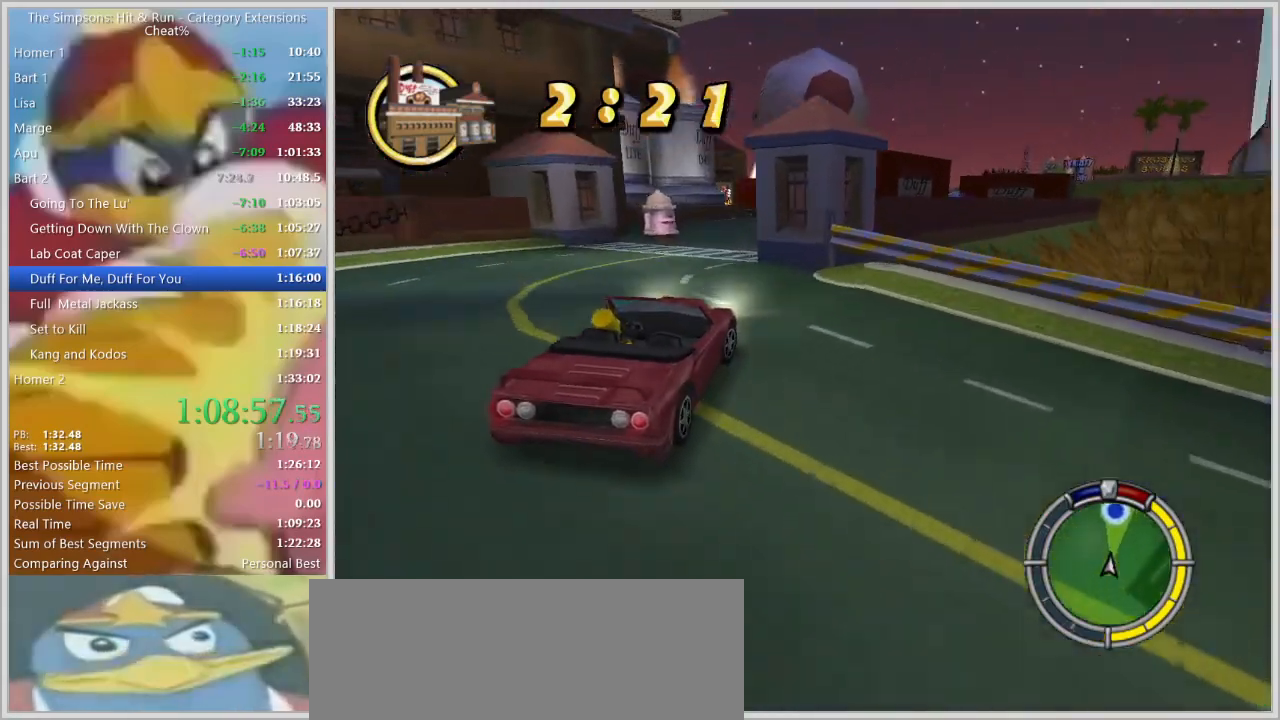
{"keys": ["d", "w"], "events": [[67, "a", "down"], [67, "d", "up"], [200, "d", "down"], [250, "a", "up"], [384, "w", "down"]]}
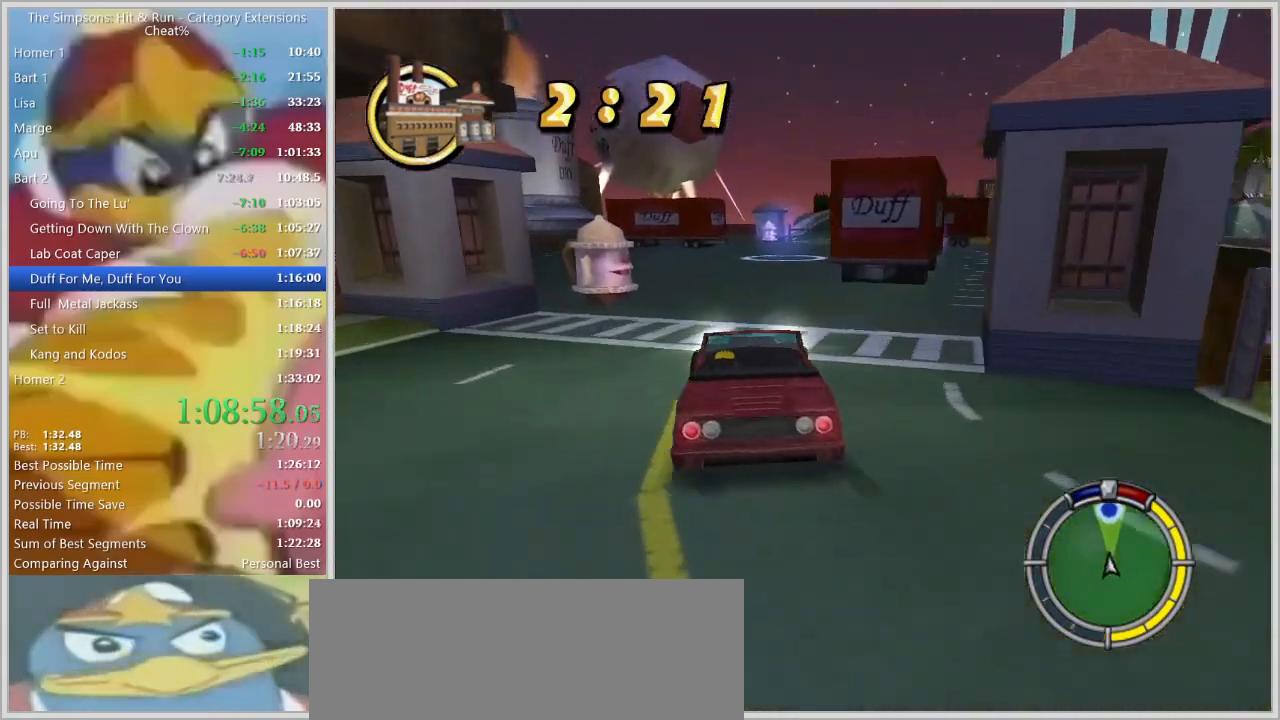
{"keys": []}
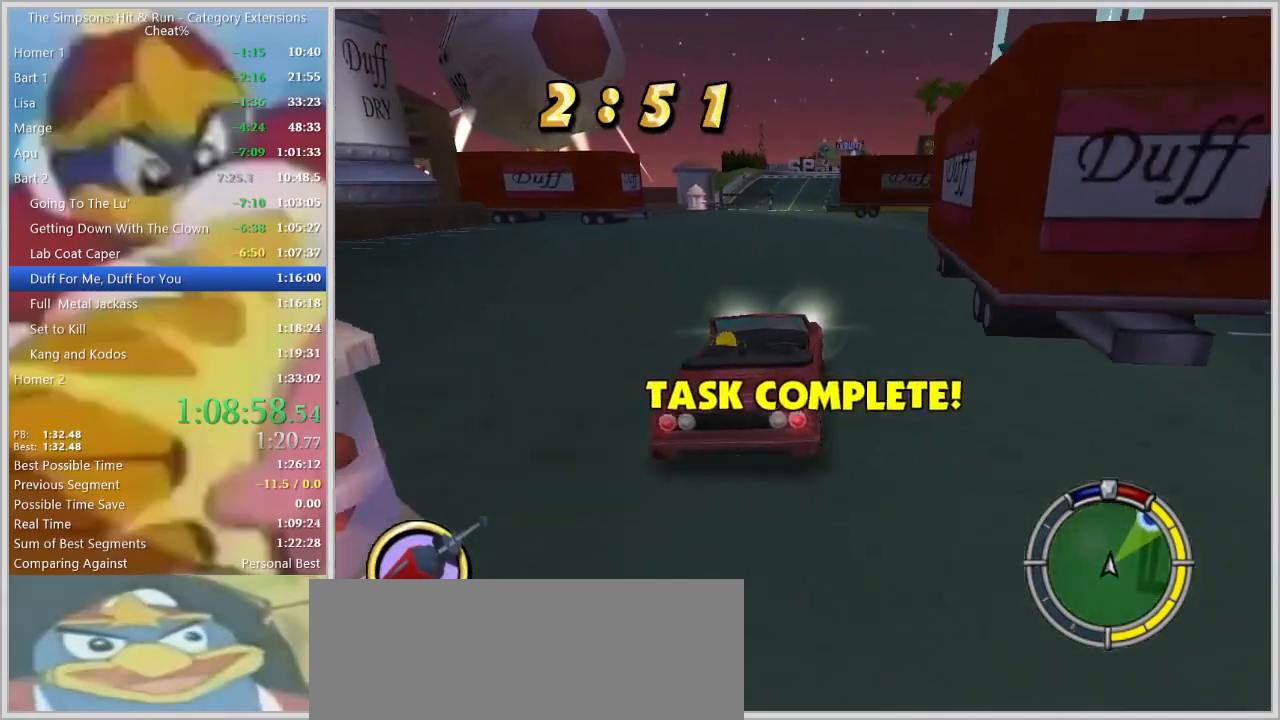
{"keys": ["d"], "events": [[50, "a", "down"], [134, "a", "up"], [284, "a", "down"], [417, "a", "up"], [467, "d", "down"]]}
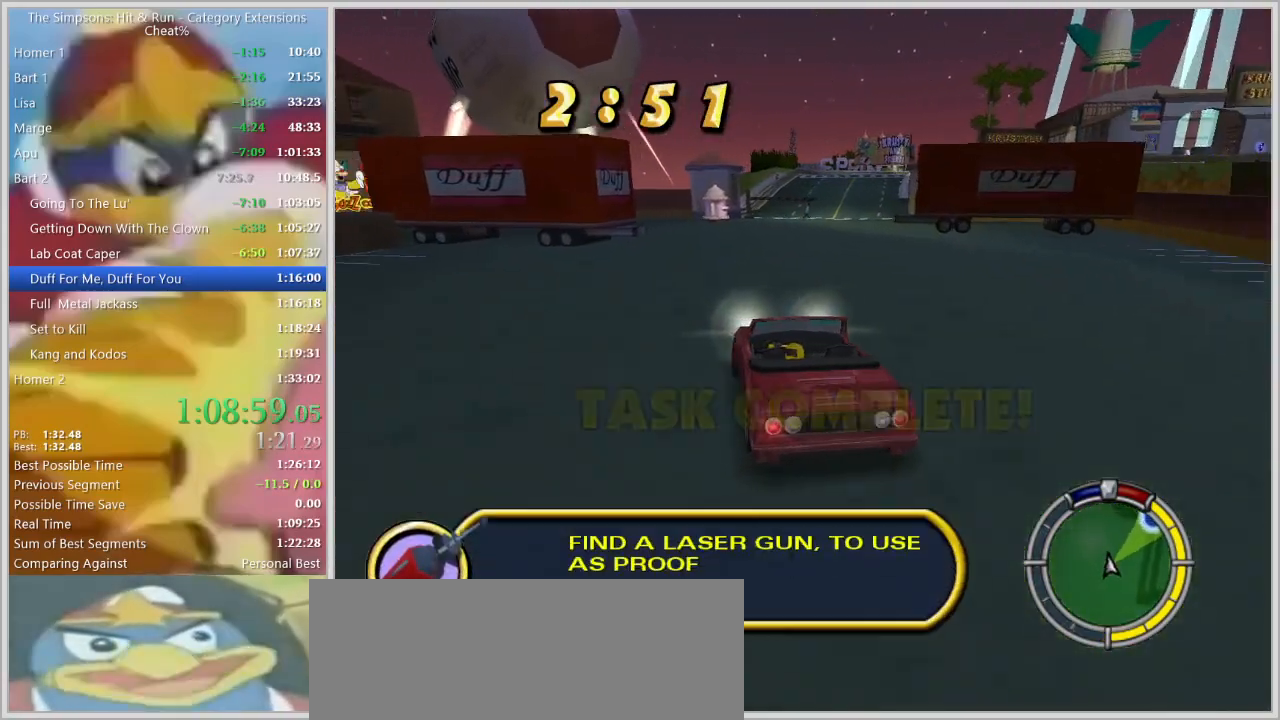
{"keys": ["a", "s", "space"], "events": [[17, "w", "down"], [117, "d", "up"], [150, "a", "down"], [200, "w", "up"], [300, "s", "down"], [350, "space", "down"]]}
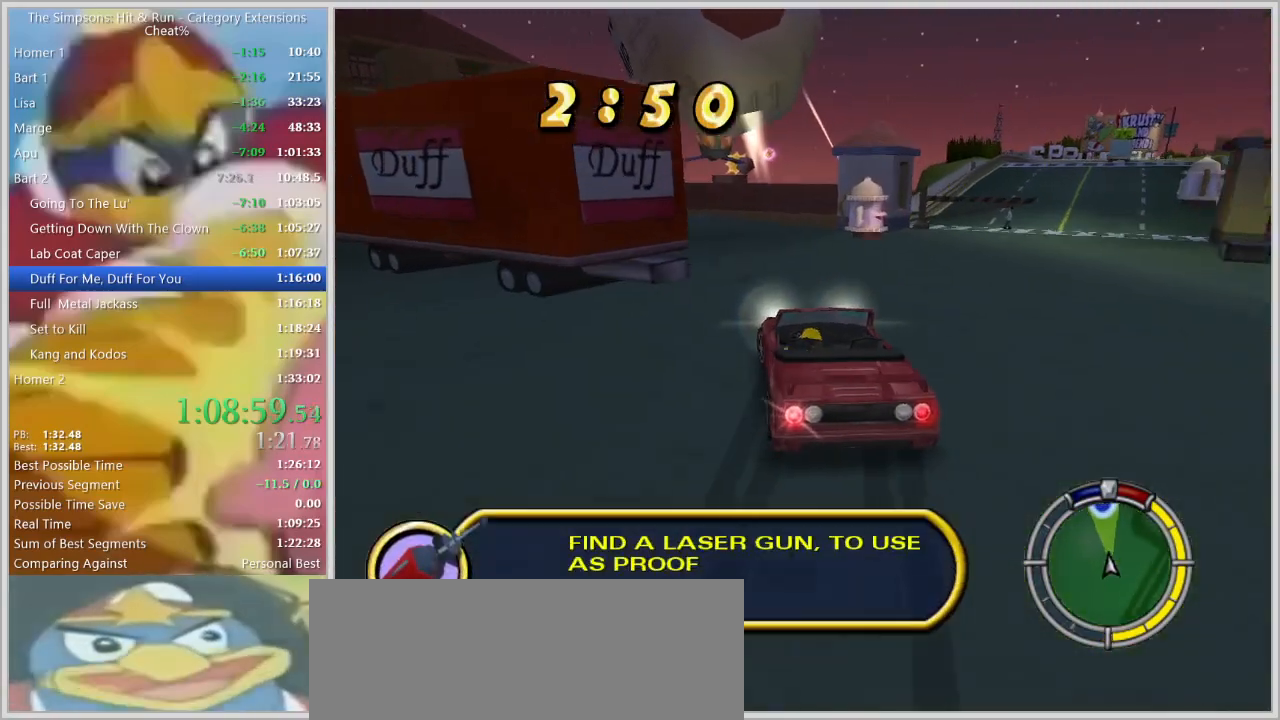
{"keys": ["a"], "events": [[84, "s", "up"], [167, "space", "up"], [267, "a", "up"], [500, "a", "down"]]}
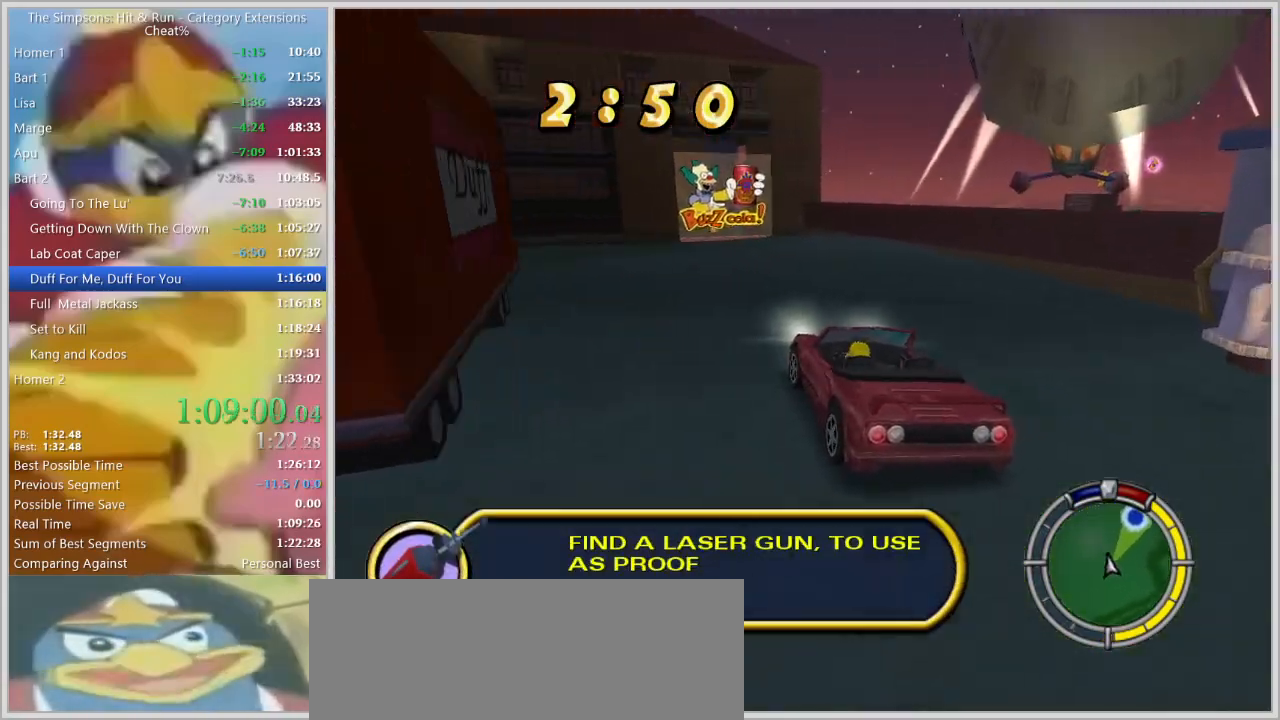
{"keys": ["a", "w"], "events": [[50, "a", "up"], [184, "d", "down"], [184, "w", "down"], [284, "d", "up"], [367, "a", "down"]]}
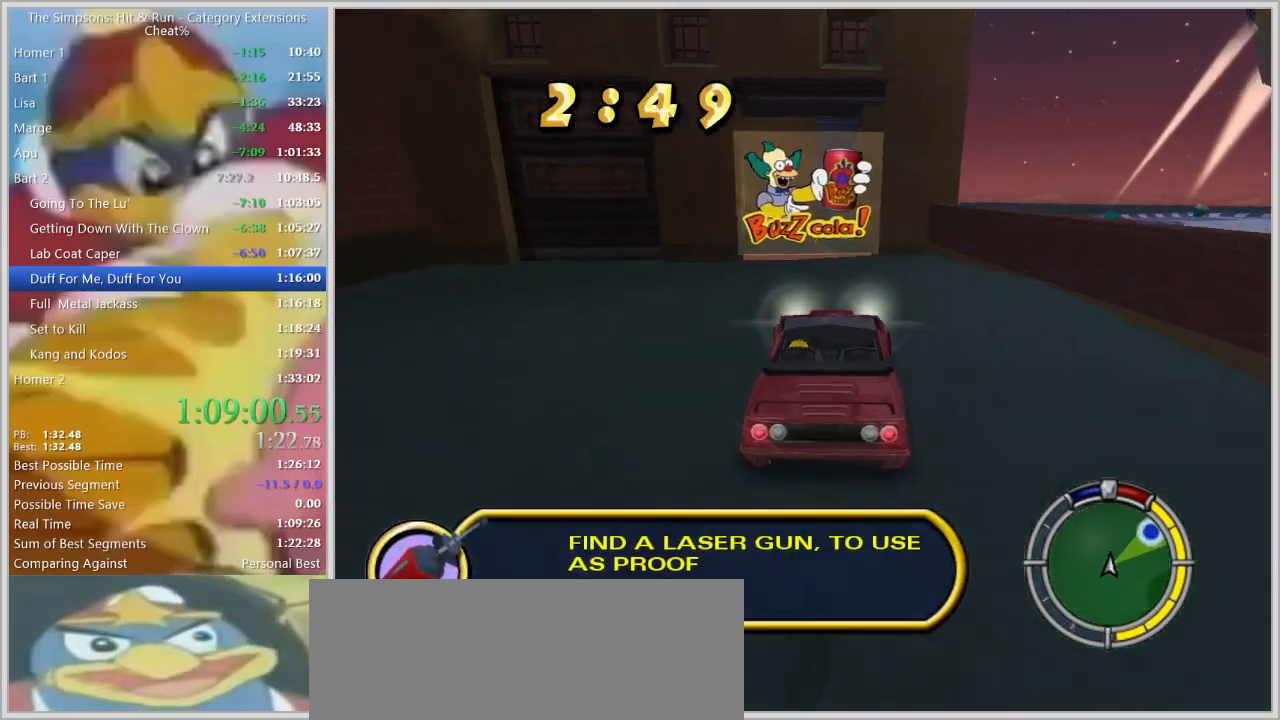
{"keys": ["w"], "events": [[17, "w", "up"], [200, "w", "down"], [300, "a", "up"]]}
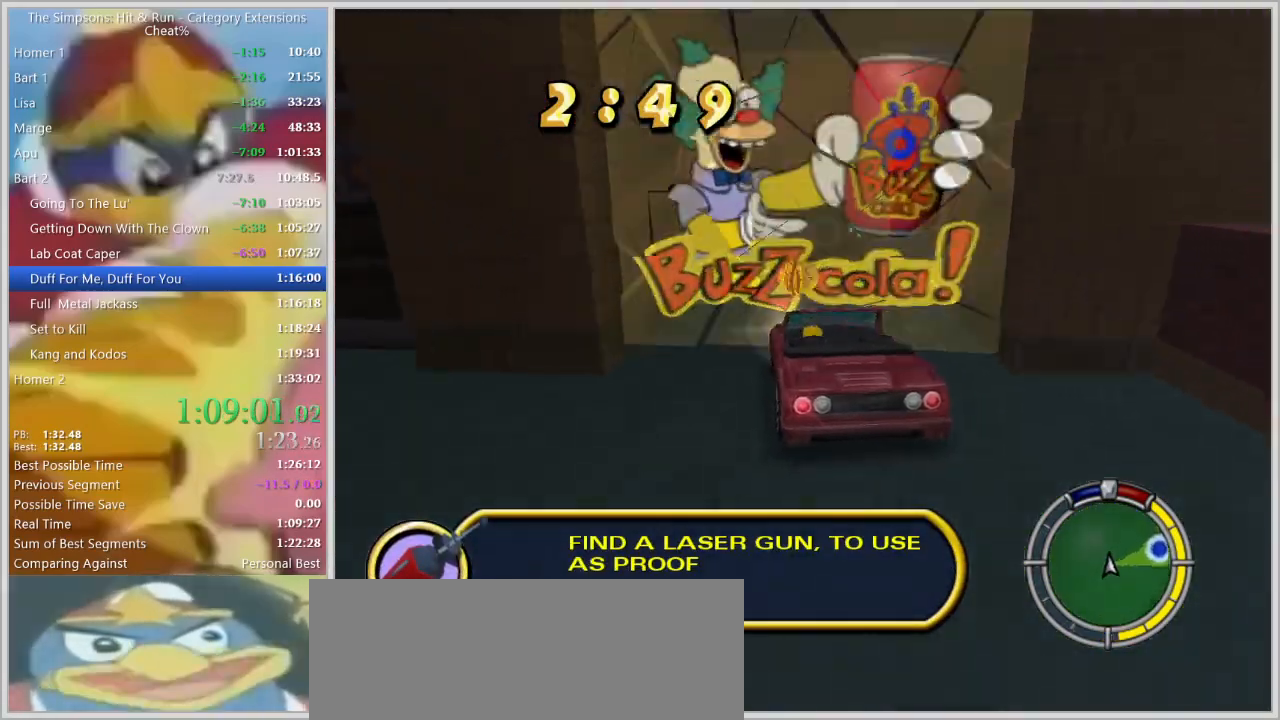
{"keys": ["d", "w"], "events": [[167, "d", "down"]]}
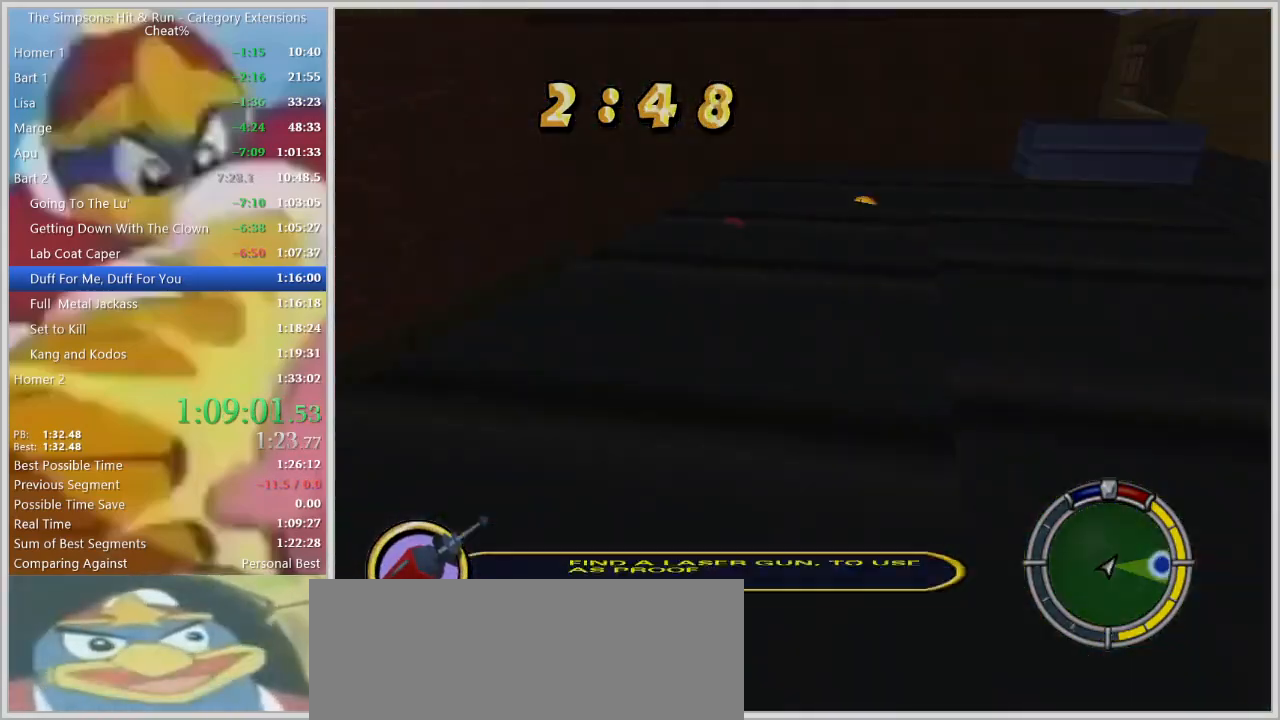
{"keys": ["w"], "events": [[134, "d", "up"]]}
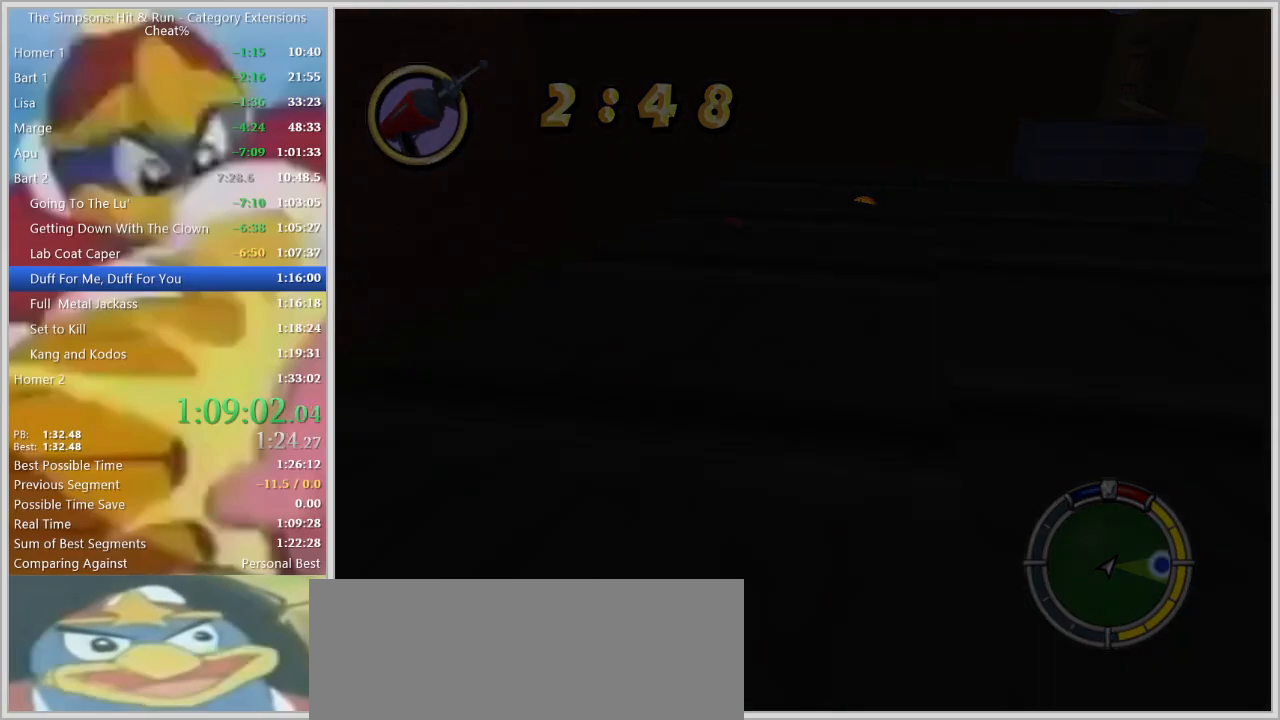
{"keys": ["w"], "events": []}
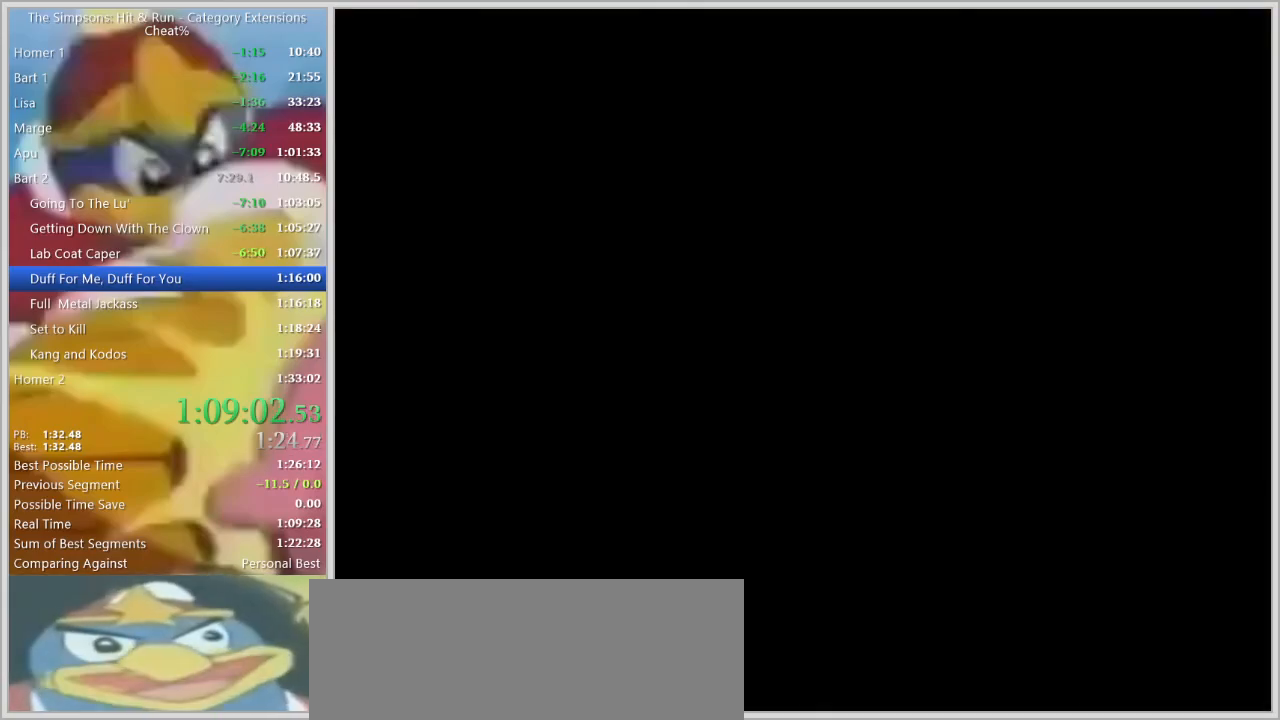
{"keys": ["w"], "events": [[167, "d", "down"], [317, "d", "up"]]}
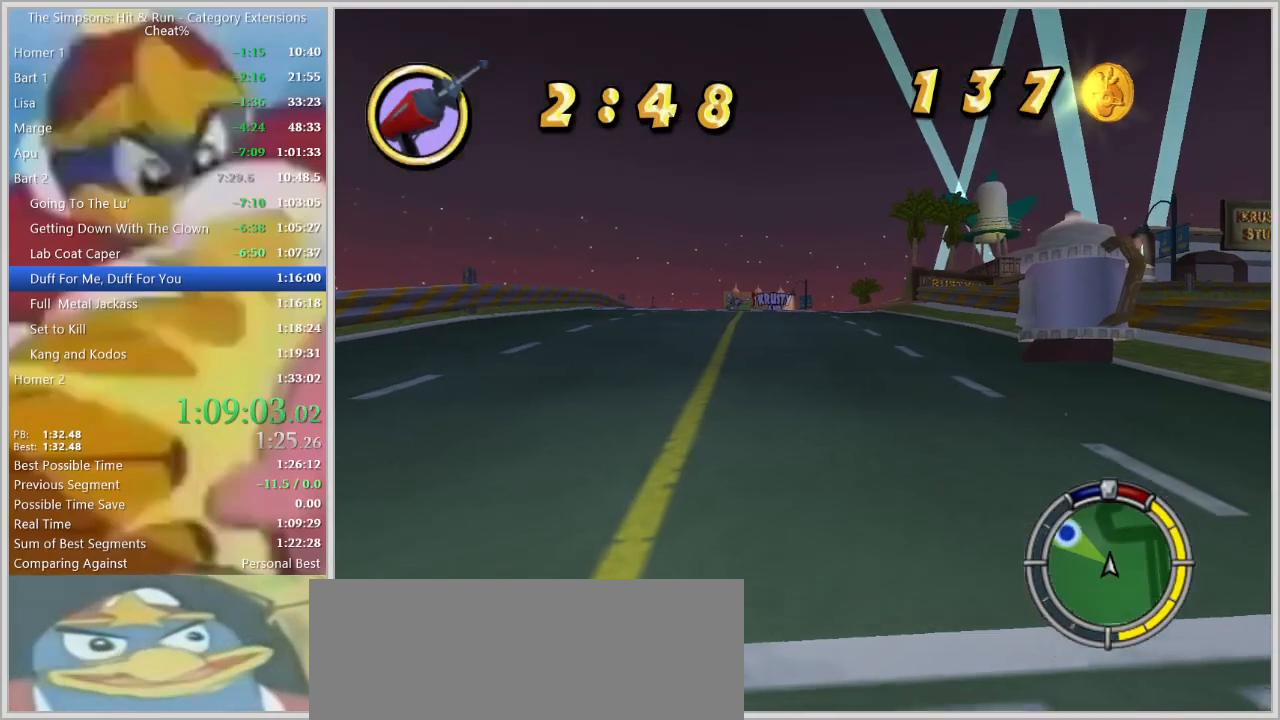
{"keys": ["a", "s", "space"], "events": [[134, "a", "down"], [134, "w", "up"], [284, "s", "down"], [467, "space", "down"]]}